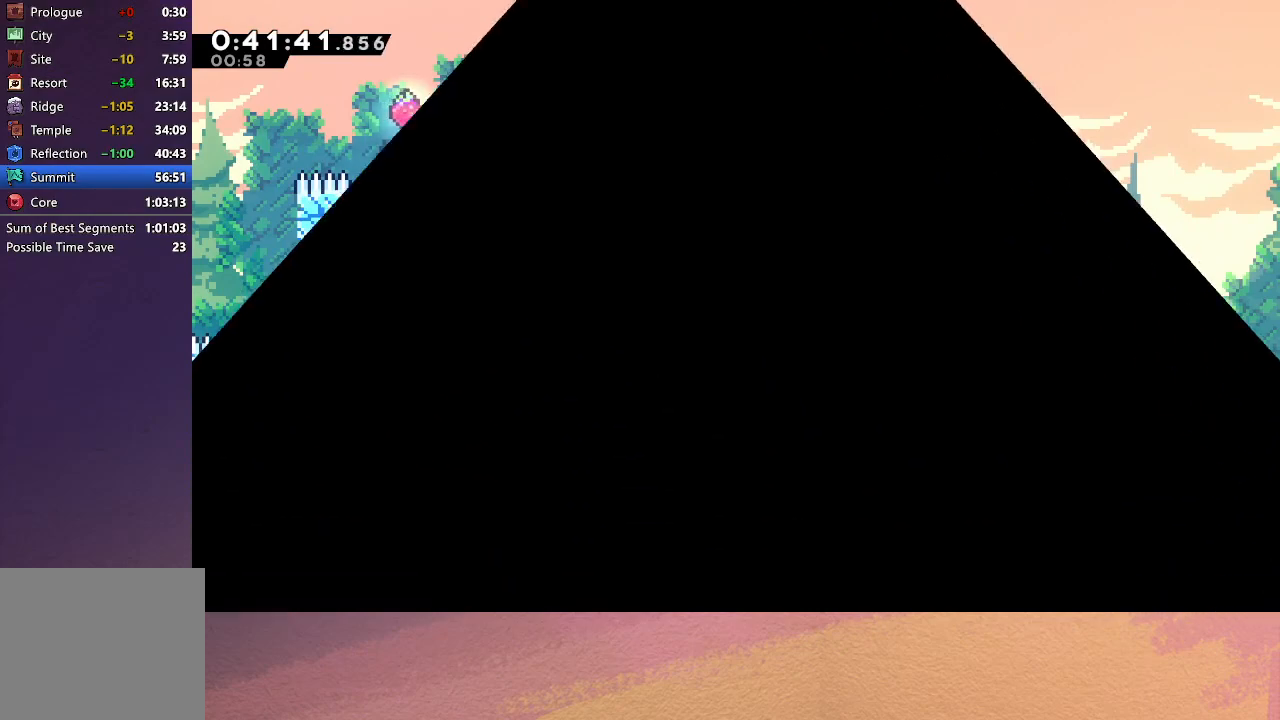
Gameplay with a controller (PlayStation layout); each line is a JSON object with the inputs held at the frame after it. "events" lists button and stick changes between this image and that frame as [ms after this image, input, new state], when the widget could be followed in between. Not read: L3 R3 right_stick.
{"buttons": [], "left_stick": "center", "events": [[50, "CIRCLE", "down"], [133, "CIRCLE", "up"], [150, "R1", "up"]]}
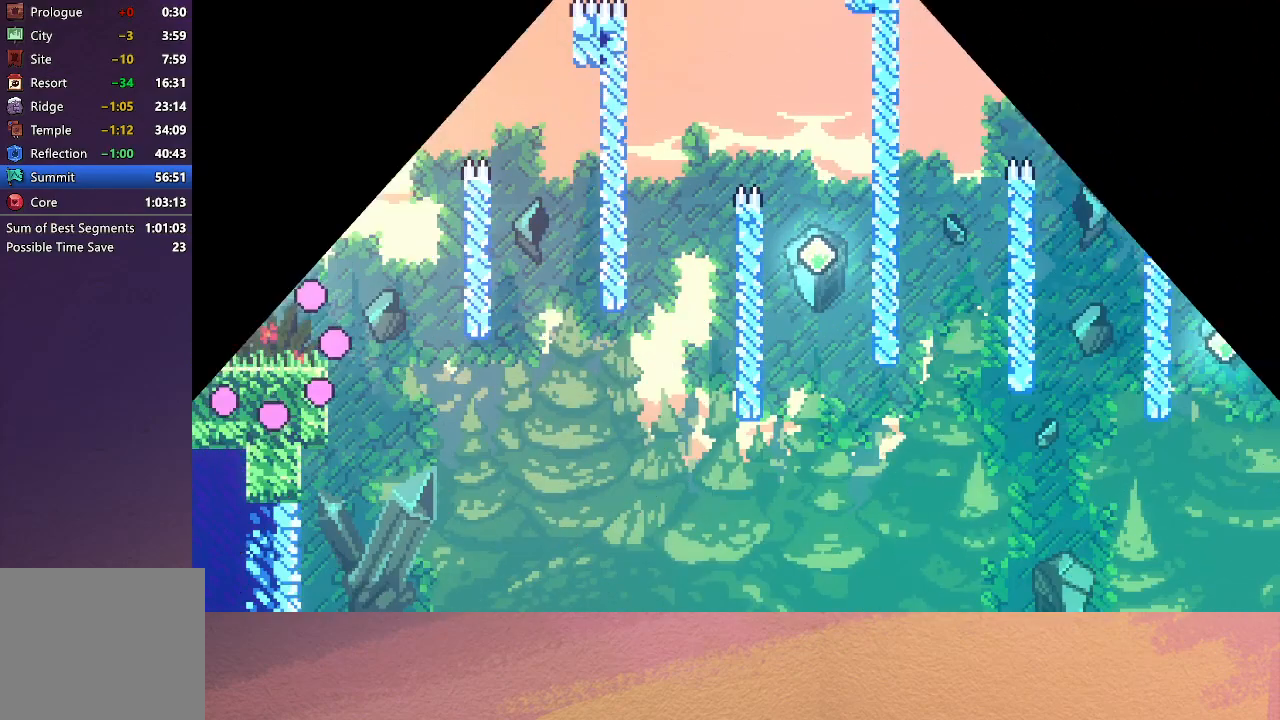
{"buttons": ["DPAD_DOWN", "DPAD_RIGHT"], "left_stick": "center", "events": [[400, "CROSS", "down"], [400, "DPAD_DOWN", "down"], [400, "DPAD_RIGHT", "down"], [500, "CROSS", "up"]]}
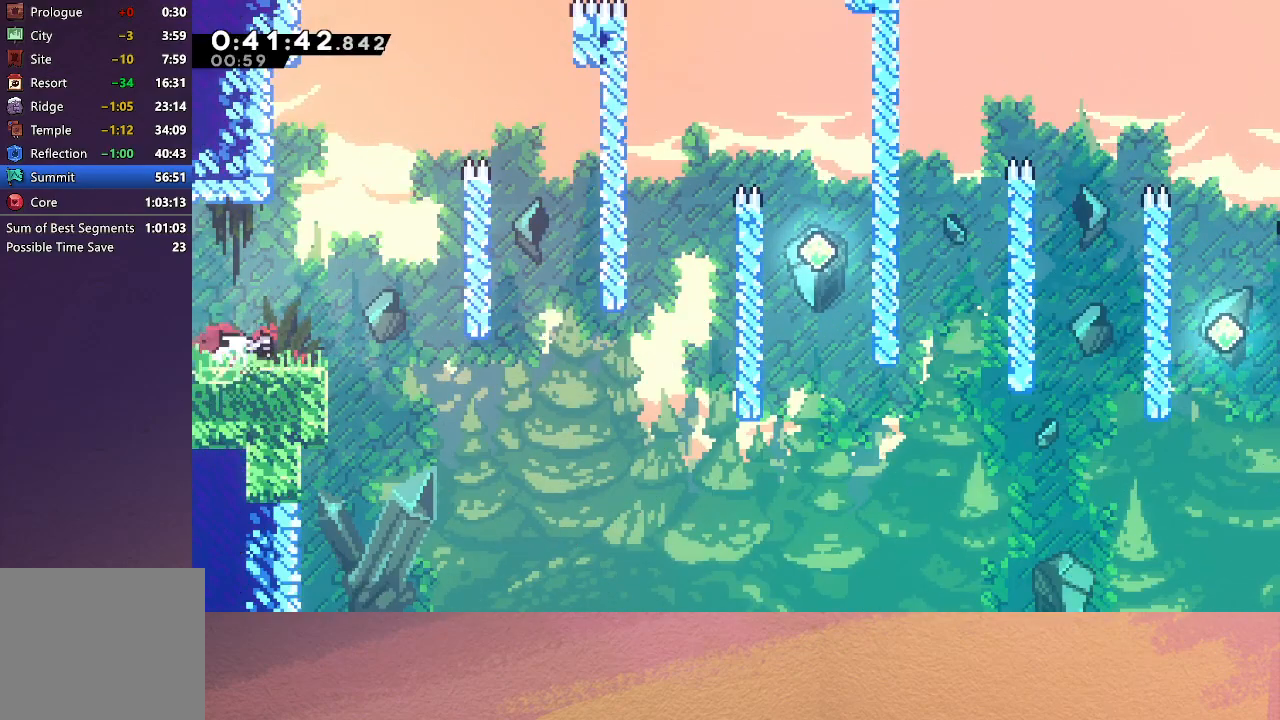
{"buttons": ["DPAD_RIGHT"], "left_stick": "center", "events": [[133, "DPAD_DOWN", "up"]]}
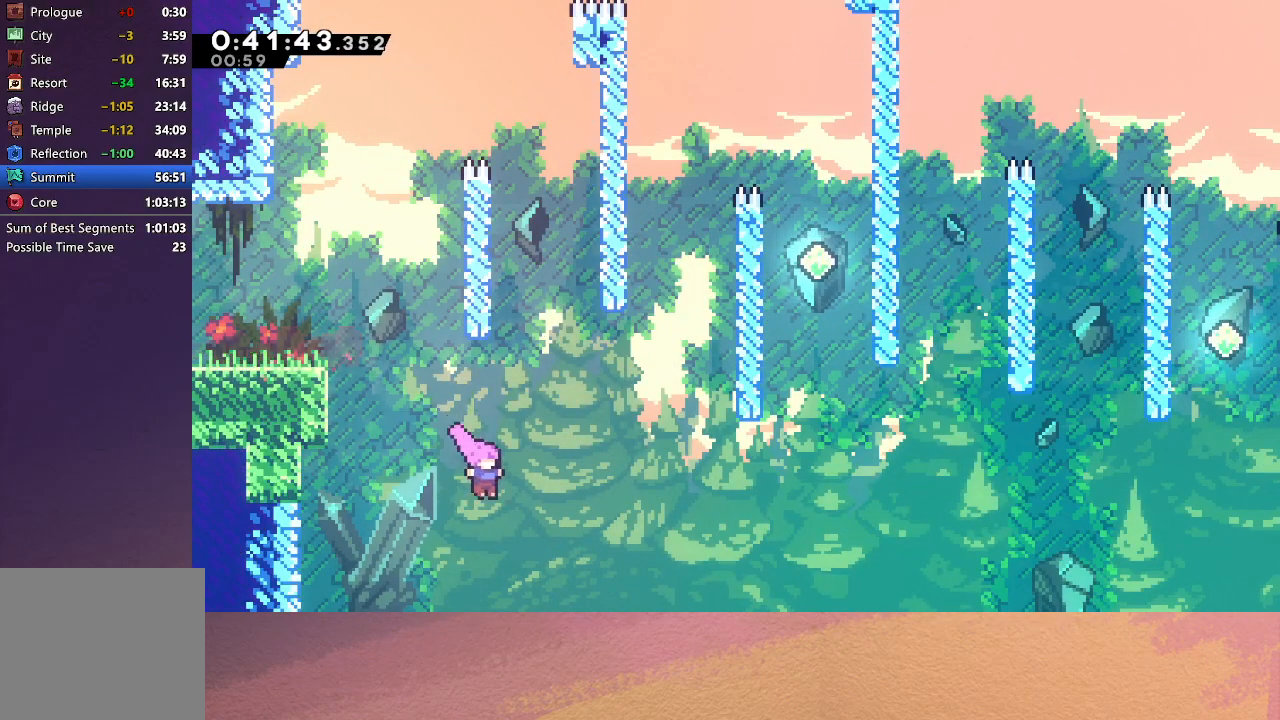
{"buttons": ["CROSS", "R1", "DPAD_UP", "DPAD_RIGHT"], "left_stick": "center", "events": [[50, "DPAD_UP", "down"], [83, "CROSS", "down"], [200, "CROSS", "up"], [350, "CROSS", "down"], [450, "R1", "down"]]}
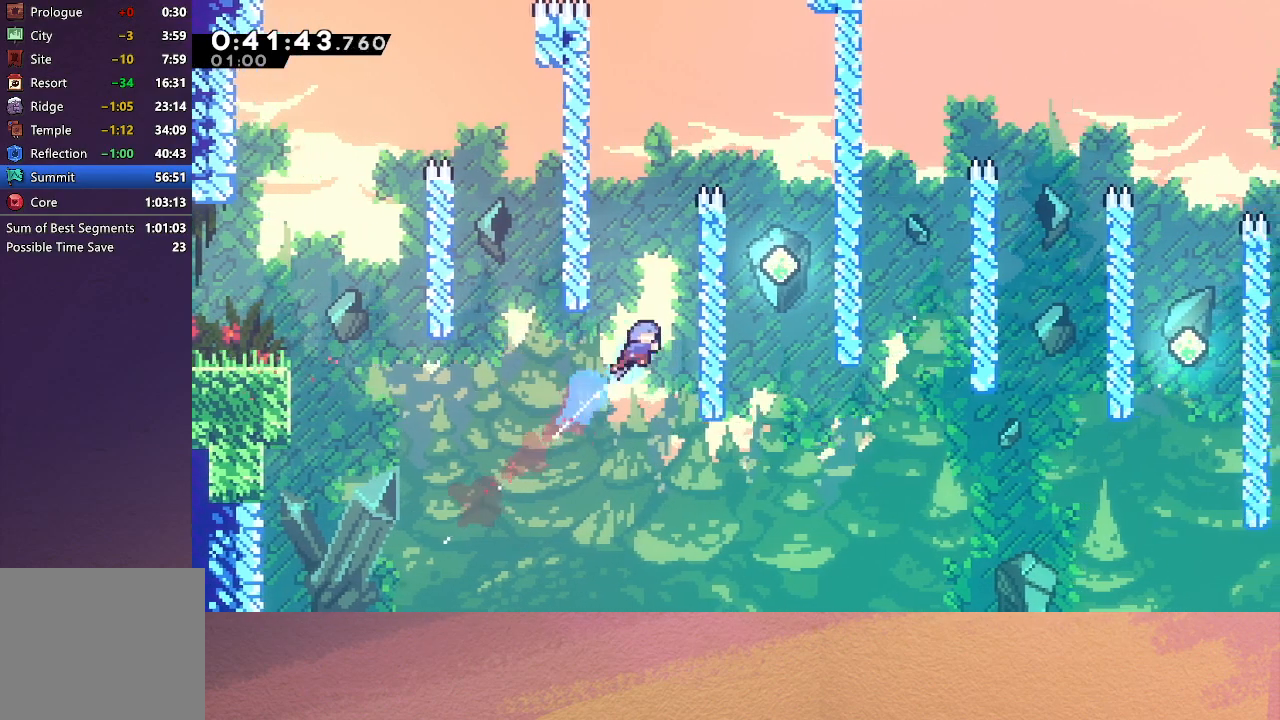
{"buttons": ["CIRCLE", "TRIANGLE", "R1", "DPAD_RIGHT"], "left_stick": "center", "events": [[50, "CROSS", "up"], [217, "CIRCLE", "down"], [350, "DPAD_UP", "up"], [400, "TRIANGLE", "down"]]}
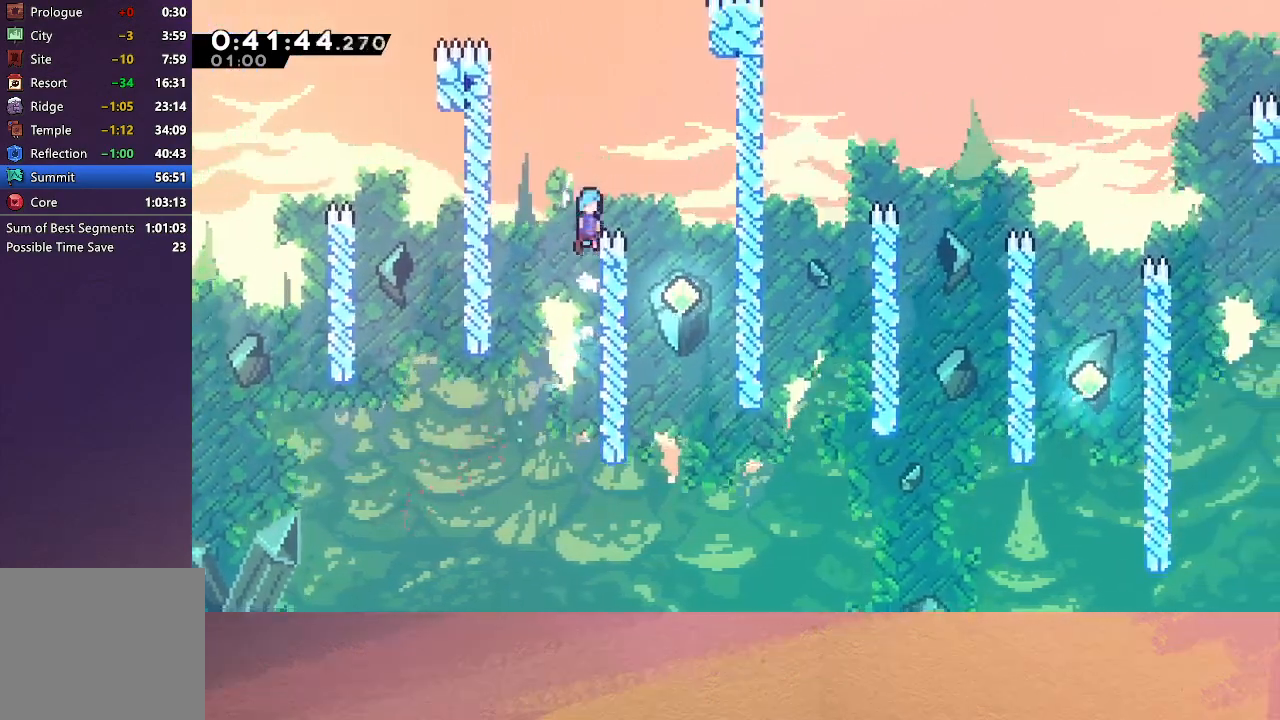
{"buttons": ["DPAD_RIGHT"], "left_stick": "center", "events": [[117, "CIRCLE", "up"], [117, "R1", "up"], [117, "TRIANGLE", "up"], [267, "DPAD_RIGHT", "up"], [483, "DPAD_RIGHT", "down"]]}
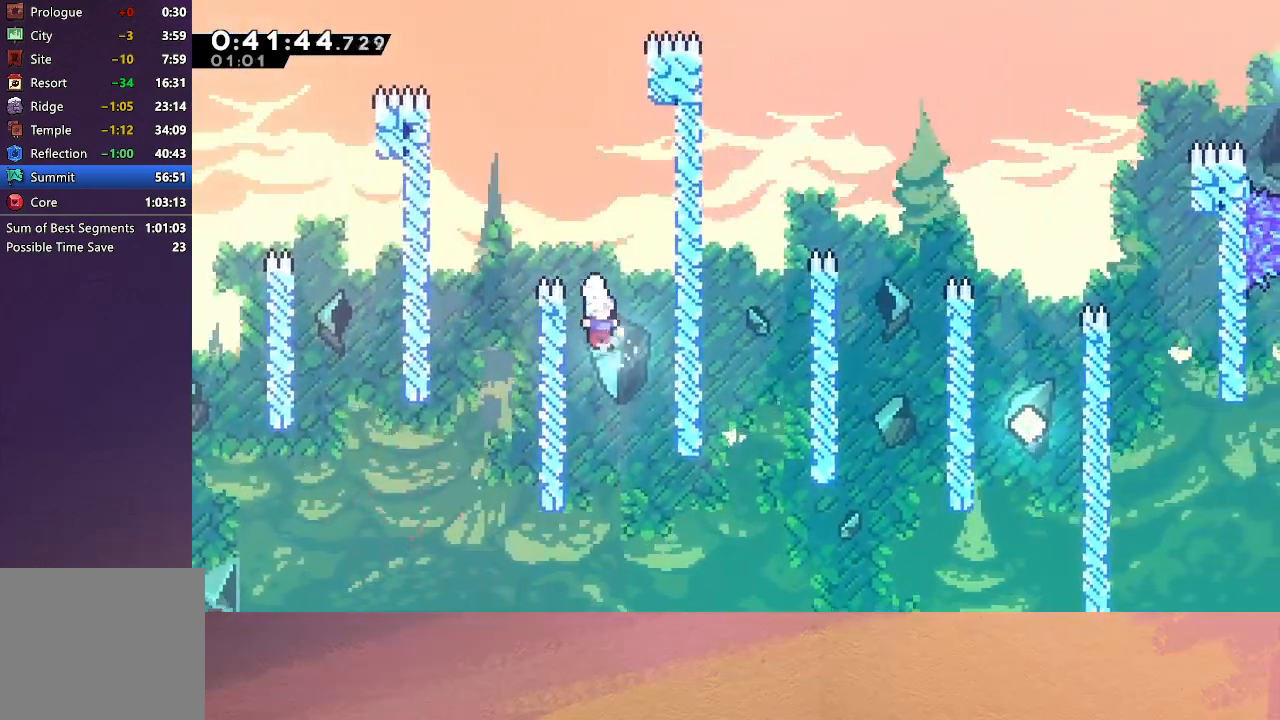
{"buttons": ["CROSS", "DPAD_RIGHT"], "left_stick": "center", "events": [[483, "CROSS", "down"]]}
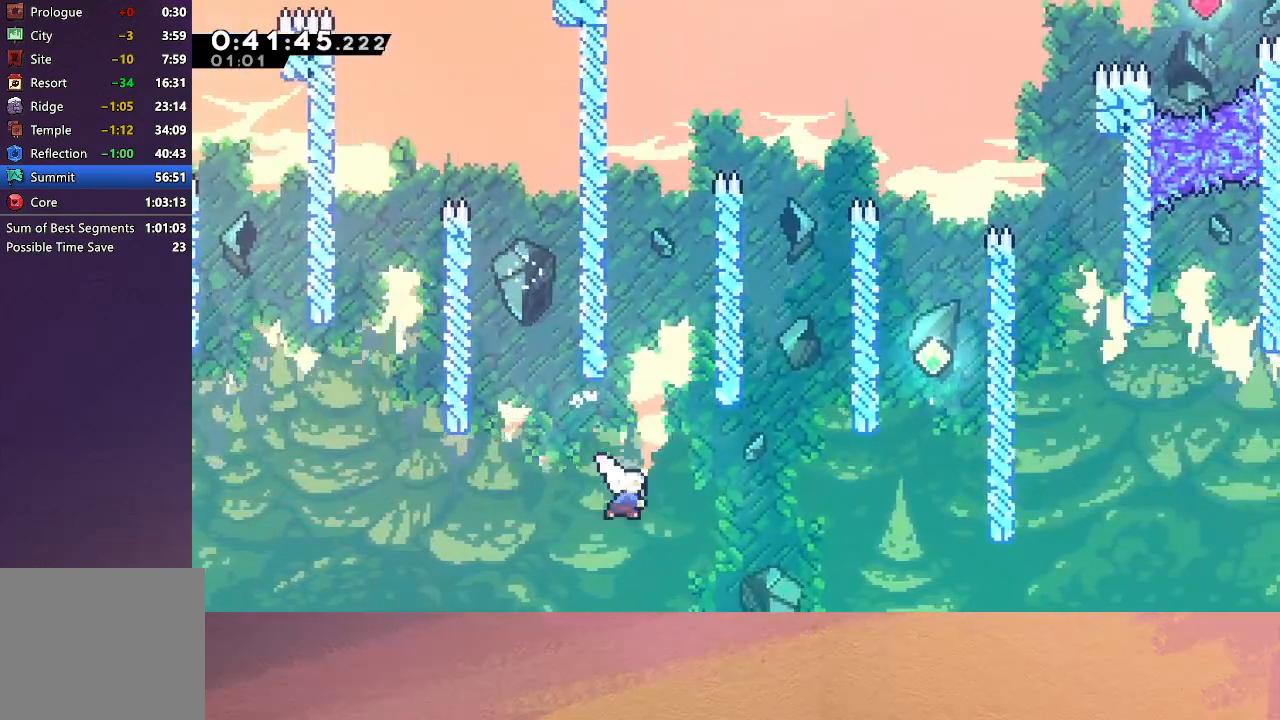
{"buttons": ["CROSS", "DPAD_UP", "DPAD_RIGHT"], "left_stick": "center", "events": [[183, "CROSS", "up"], [367, "DPAD_UP", "down"], [383, "CROSS", "down"]]}
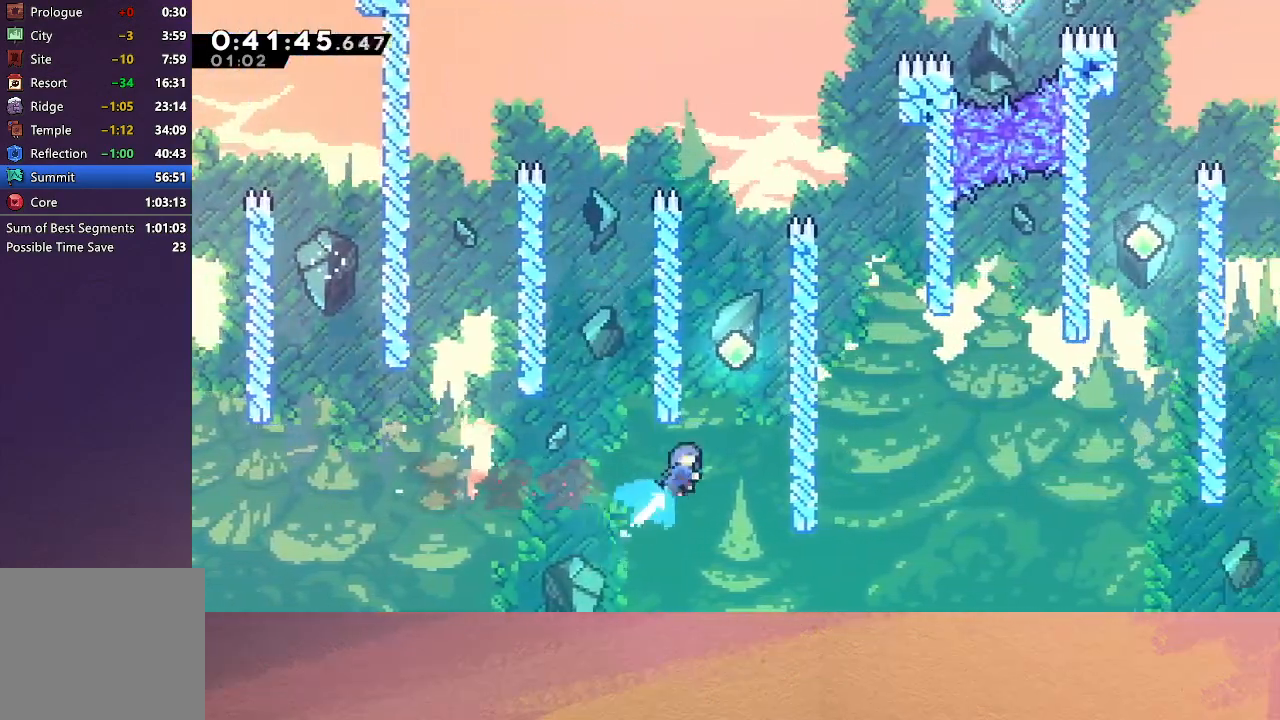
{"buttons": ["CIRCLE", "R1", "DPAD_LEFT"], "left_stick": "center", "events": [[17, "R1", "down"], [167, "DPAD_UP", "up"], [233, "CROSS", "up"], [233, "DPAD_RIGHT", "up"], [300, "DPAD_LEFT", "down"], [333, "CIRCLE", "down"]]}
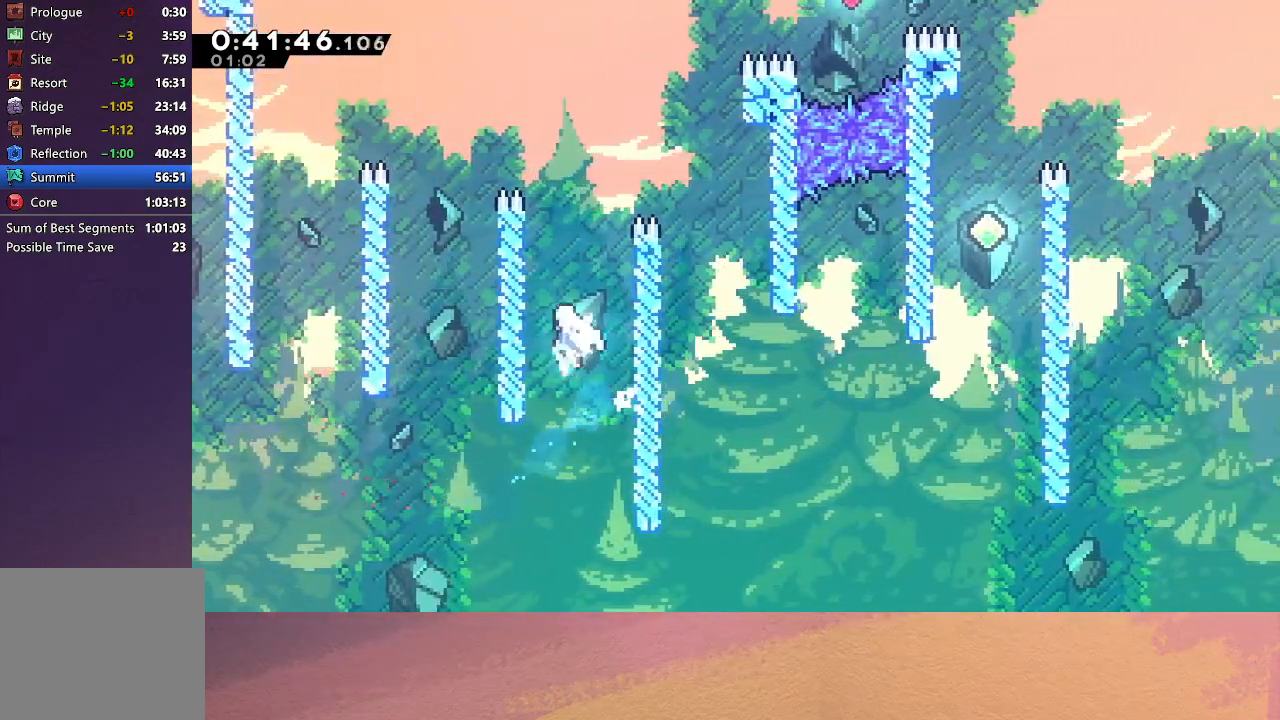
{"buttons": ["R1", "DPAD_RIGHT"], "left_stick": "center", "events": [[67, "CIRCLE", "up"], [100, "DPAD_LEFT", "up"], [433, "DPAD_RIGHT", "down"]]}
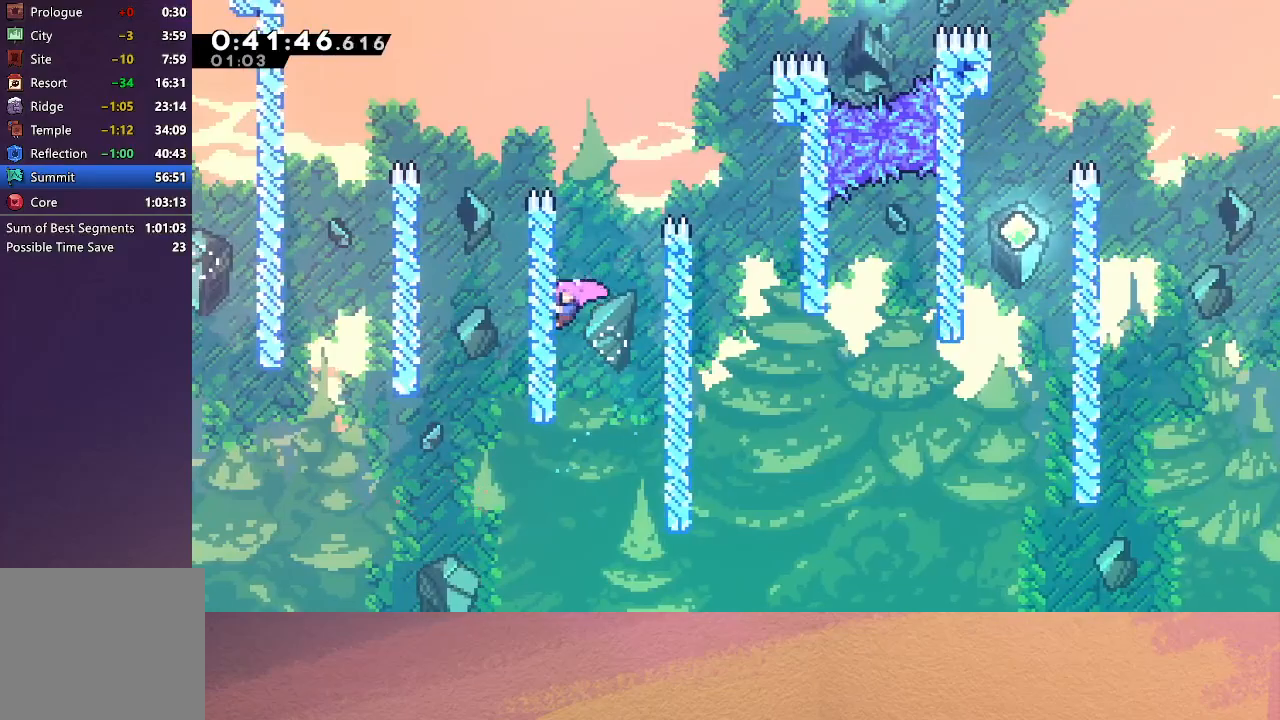
{"buttons": ["R1", "DPAD_RIGHT"], "left_stick": "center", "events": [[200, "CIRCLE", "down"], [283, "CIRCLE", "up"]]}
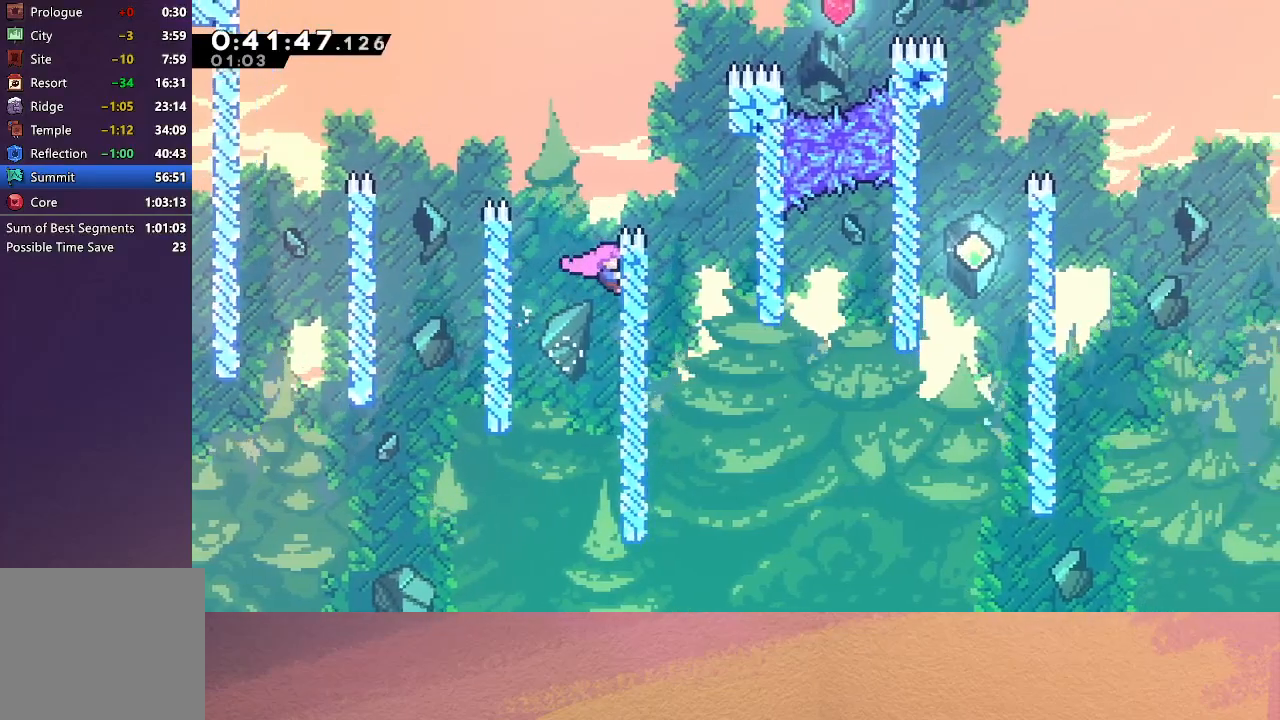
{"buttons": [], "left_stick": "center", "events": [[17, "CIRCLE", "down"], [350, "CIRCLE", "up"], [367, "R1", "up"], [417, "DPAD_RIGHT", "up"]]}
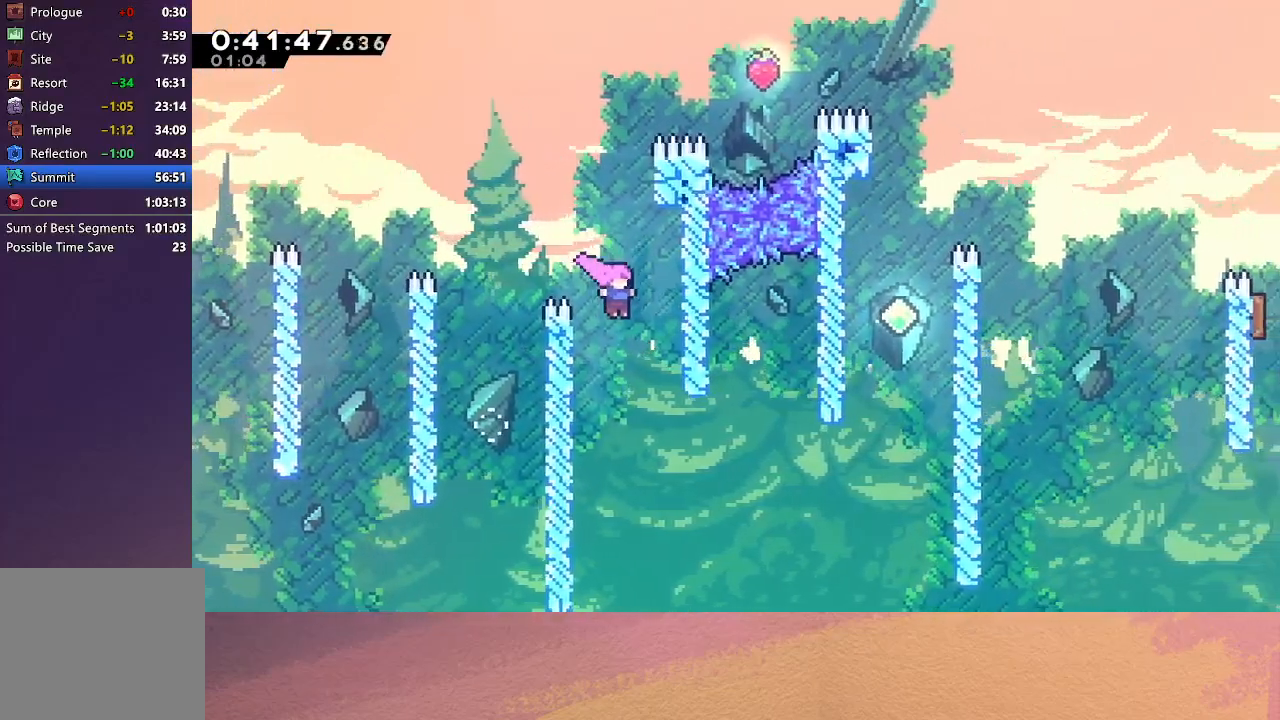
{"buttons": ["R1", "DPAD_RIGHT"], "left_stick": "center", "events": [[83, "DPAD_UP", "down"], [117, "CROSS", "down"], [217, "R1", "down"], [283, "DPAD_UP", "up"], [300, "CROSS", "up"], [367, "DPAD_RIGHT", "down"]]}
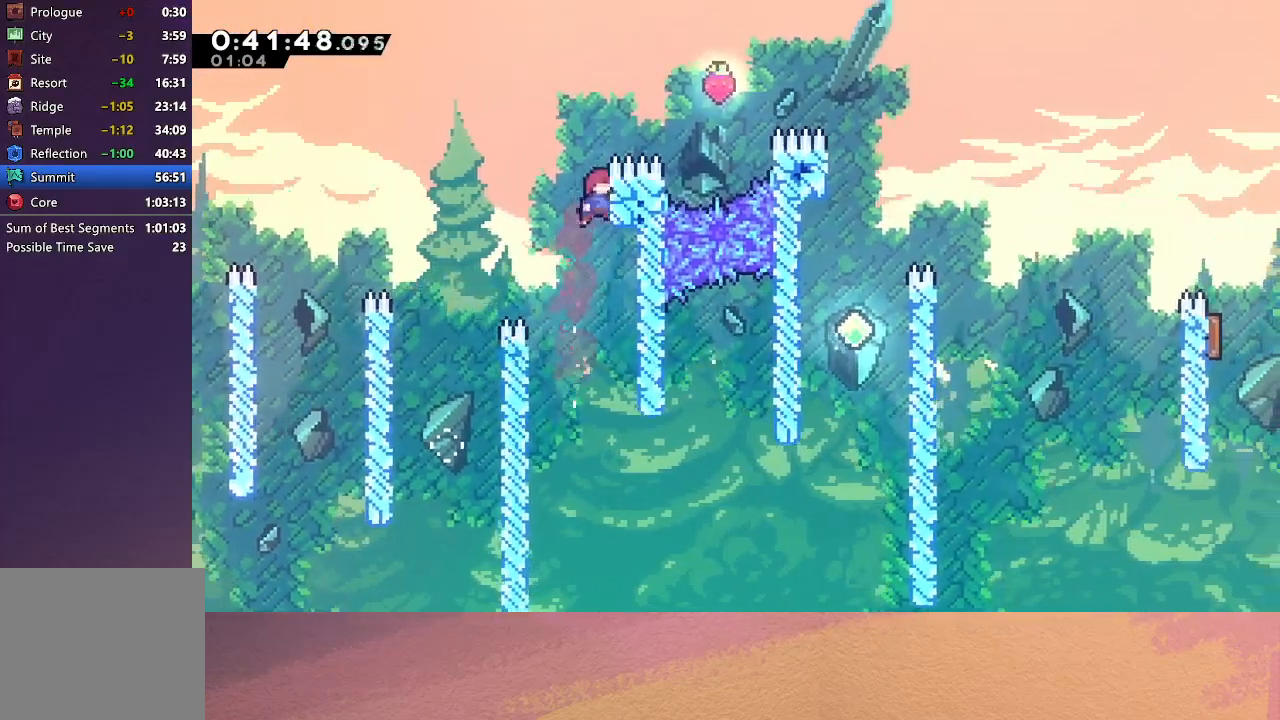
{"buttons": ["CIRCLE", "R1", "DPAD_RIGHT"], "left_stick": "center", "events": [[83, "DPAD_UP", "down"], [217, "CIRCLE", "down"], [233, "DPAD_UP", "up"]]}
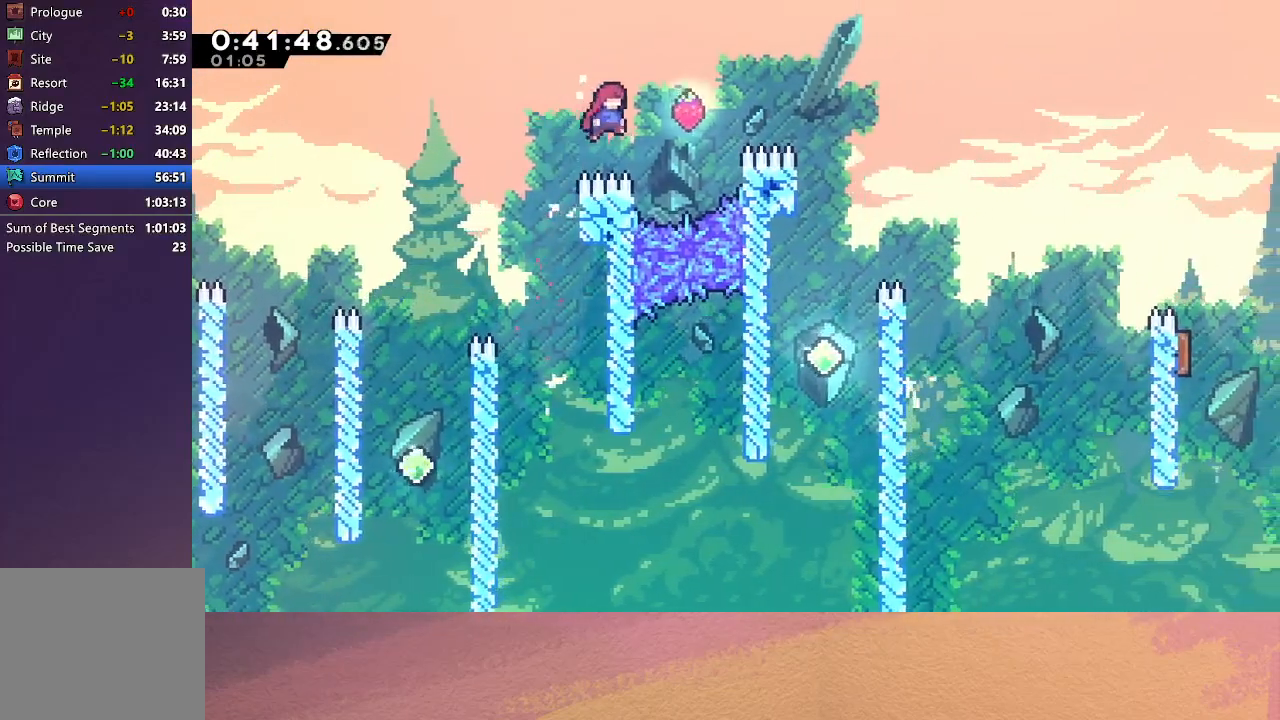
{"buttons": ["DPAD_RIGHT"], "left_stick": "center", "events": [[117, "DPAD_UP", "down"], [150, "CROSS", "down"], [267, "DPAD_UP", "up"], [283, "CROSS", "up"], [317, "CIRCLE", "up"], [317, "R1", "up"]]}
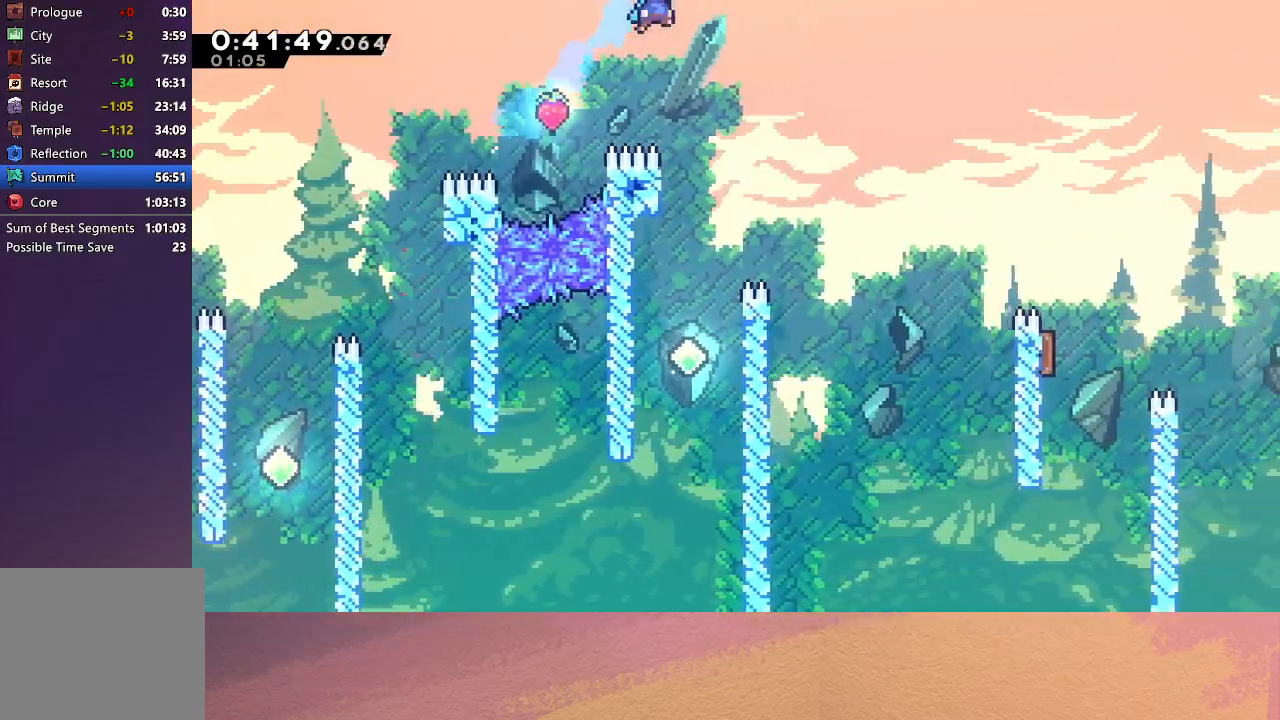
{"buttons": [], "left_stick": "center", "events": [[67, "DPAD_RIGHT", "up"], [383, "DPAD_RIGHT", "down"], [450, "DPAD_RIGHT", "up"]]}
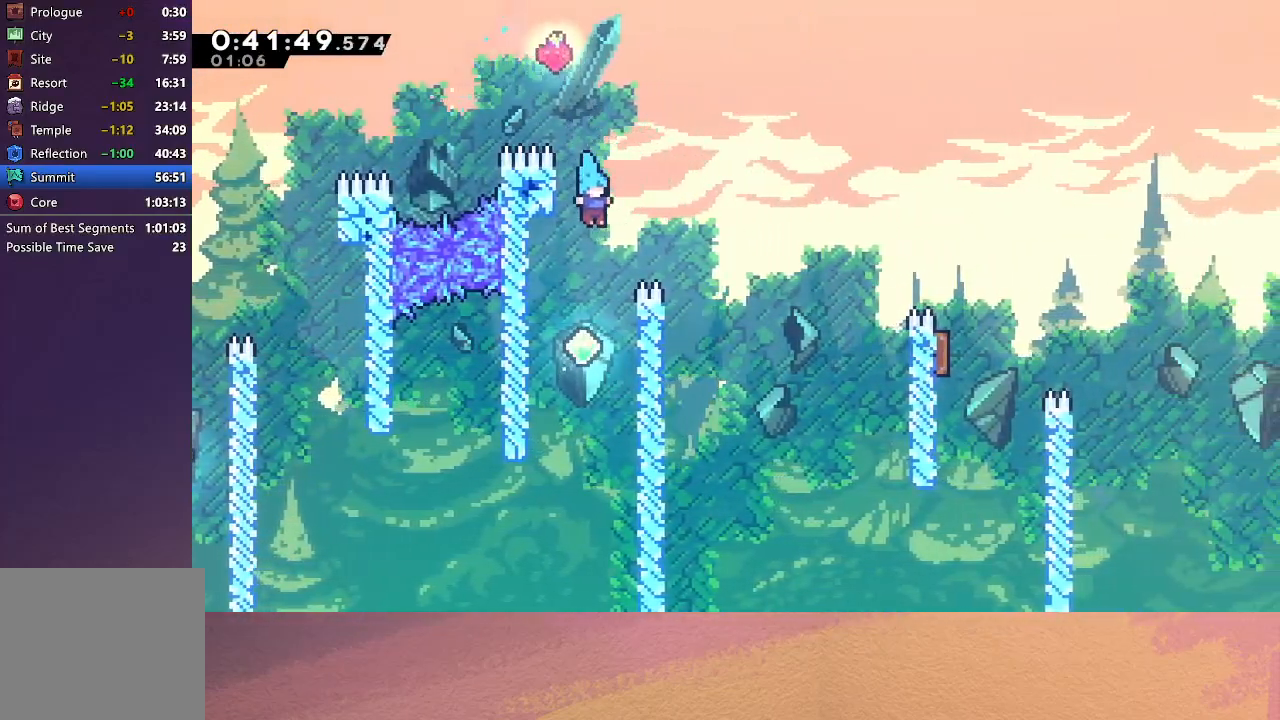
{"buttons": ["DPAD_RIGHT"], "left_stick": "center", "events": [[183, "DPAD_RIGHT", "down"], [183, "DPAD_UP", "down"], [217, "CROSS", "down"], [417, "CROSS", "up"], [417, "DPAD_UP", "up"]]}
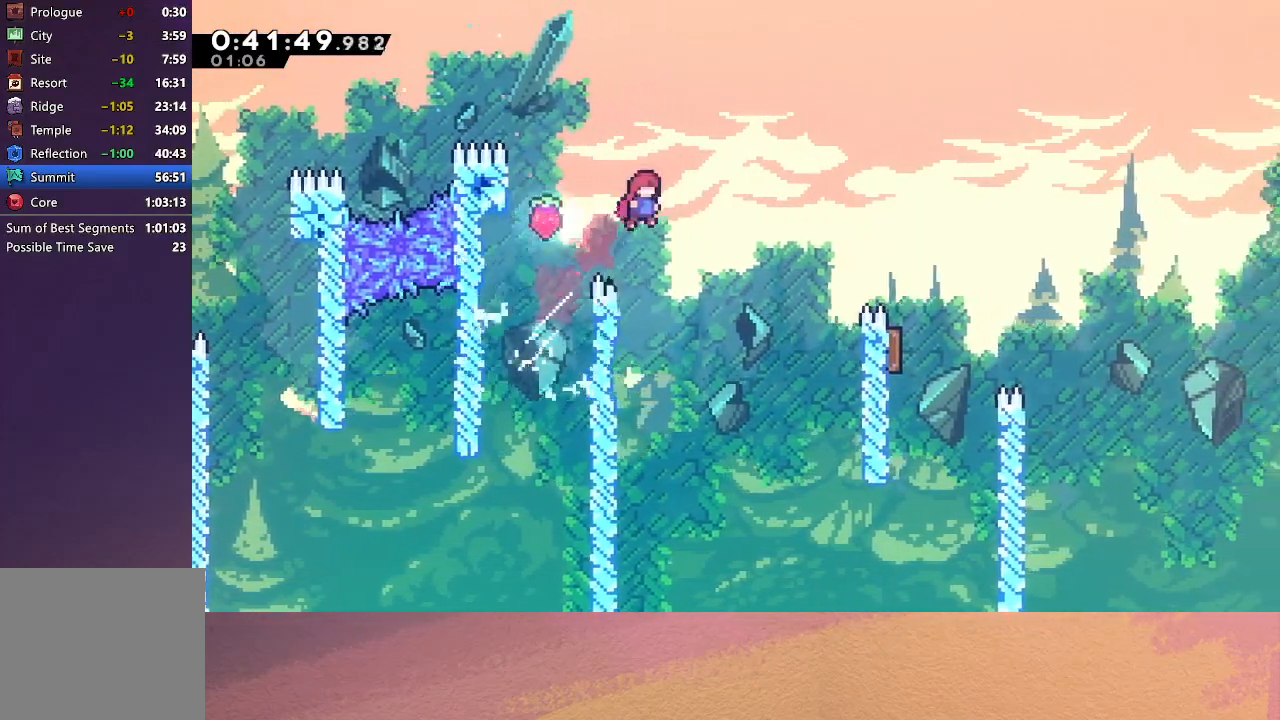
{"buttons": ["DPAD_RIGHT"], "left_stick": "center", "events": [[233, "CROSS", "down"], [383, "CROSS", "up"]]}
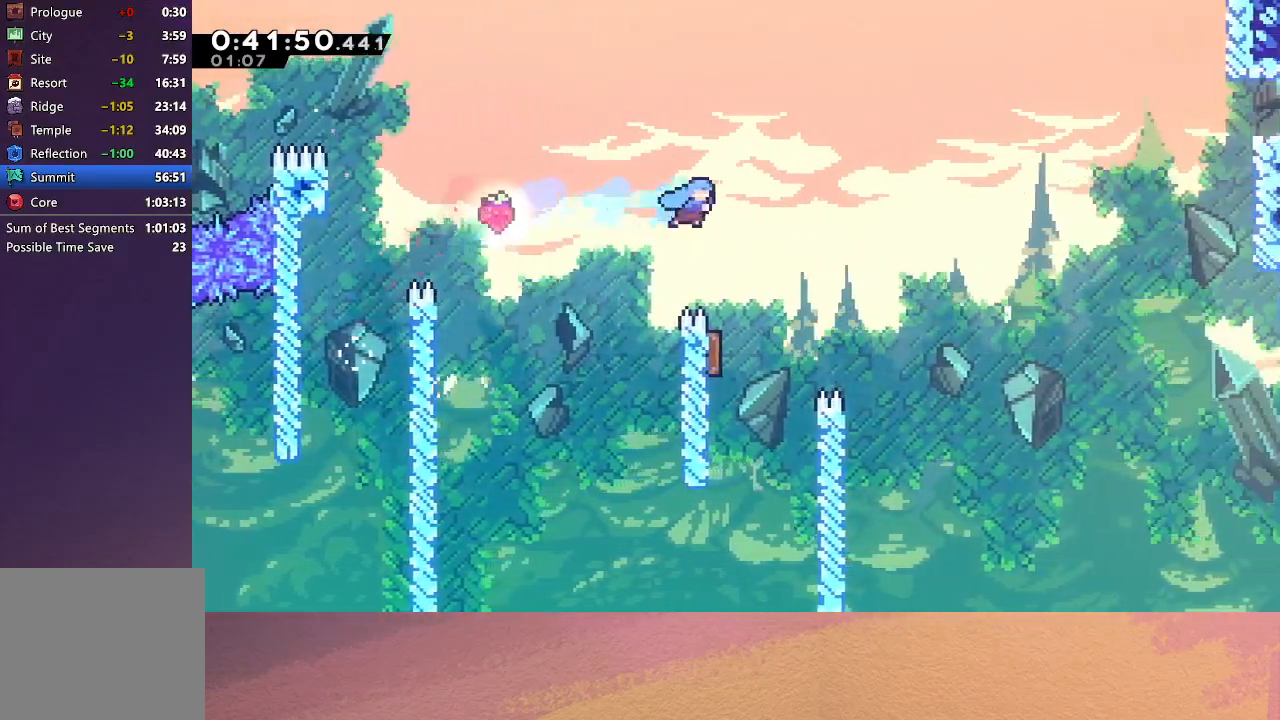
{"buttons": ["R1"], "left_stick": "center", "events": [[67, "DPAD_RIGHT", "up"], [183, "DPAD_LEFT", "down"], [200, "R1", "down"], [483, "DPAD_LEFT", "up"]]}
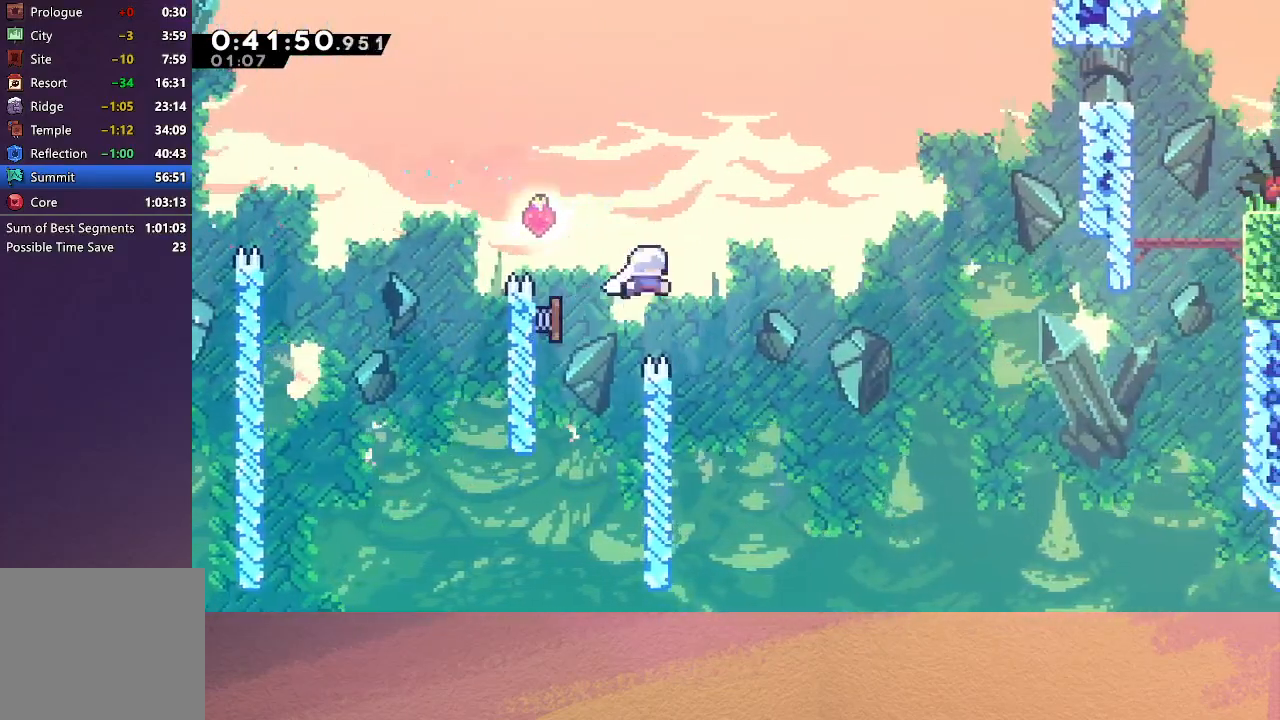
{"buttons": ["R1", "DPAD_UP", "DPAD_RIGHT"], "left_stick": "center", "events": [[33, "DPAD_RIGHT", "down"], [217, "DPAD_UP", "down"], [250, "CROSS", "down"], [433, "CROSS", "up"]]}
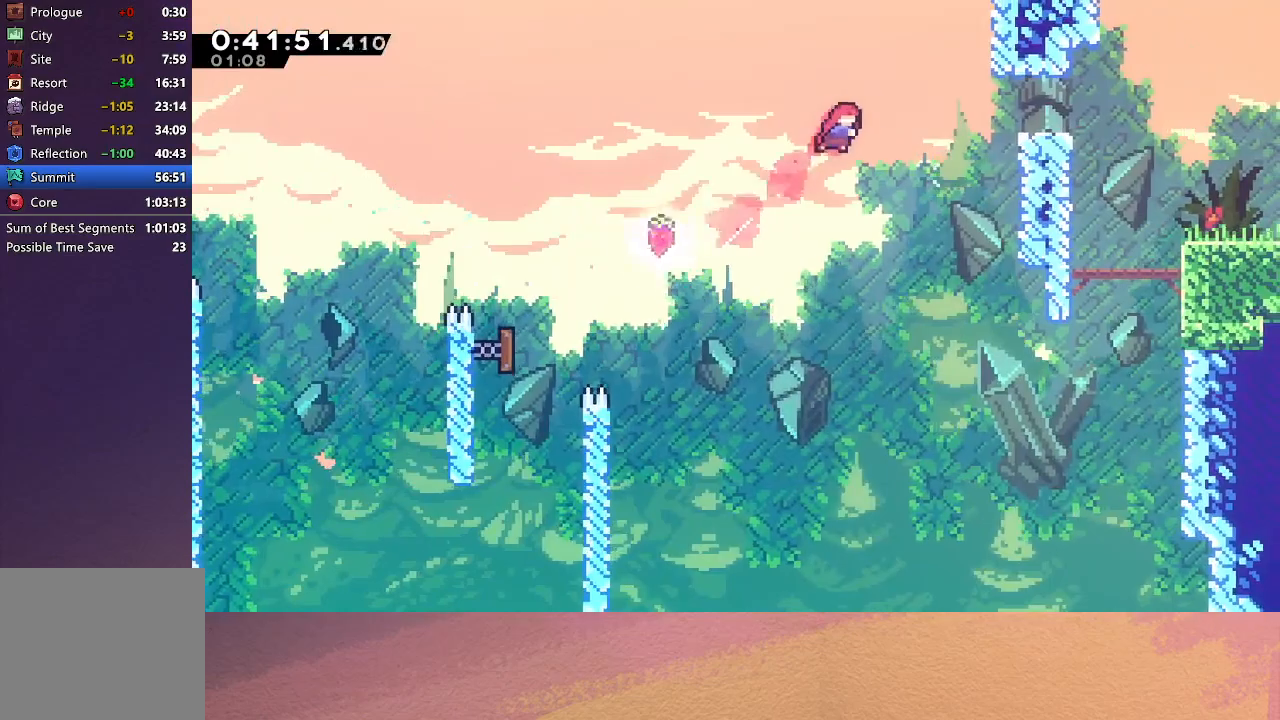
{"buttons": ["R1", "DPAD_UP"], "left_stick": "center", "events": [[33, "DPAD_UP", "up"], [100, "CROSS", "down"], [250, "CROSS", "up"], [350, "DPAD_RIGHT", "up"], [450, "DPAD_UP", "down"]]}
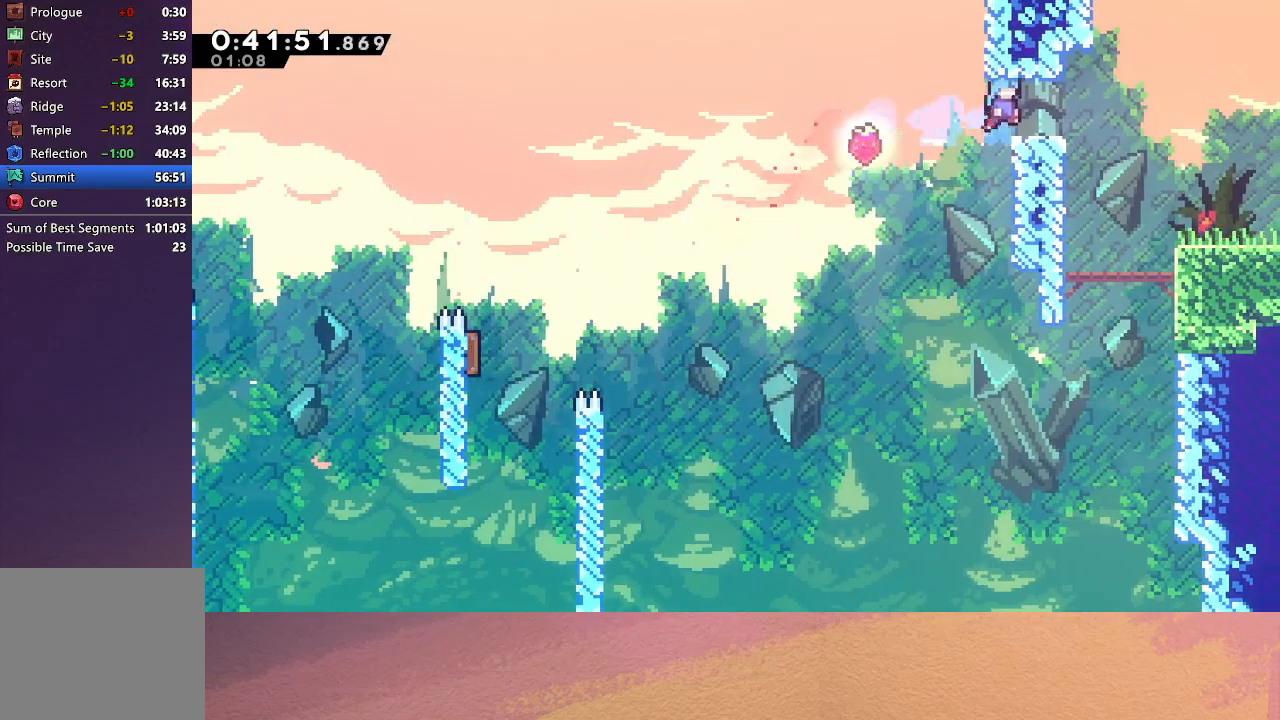
{"buttons": ["CROSS", "DPAD_DOWN", "DPAD_RIGHT"], "left_stick": "center", "events": [[133, "DPAD_UP", "up"], [200, "R1", "up"], [250, "DPAD_DOWN", "down"], [250, "DPAD_RIGHT", "down"], [267, "CROSS", "down"], [367, "CIRCLE", "down"], [400, "CROSS", "up"], [433, "CIRCLE", "up"], [483, "CROSS", "down"]]}
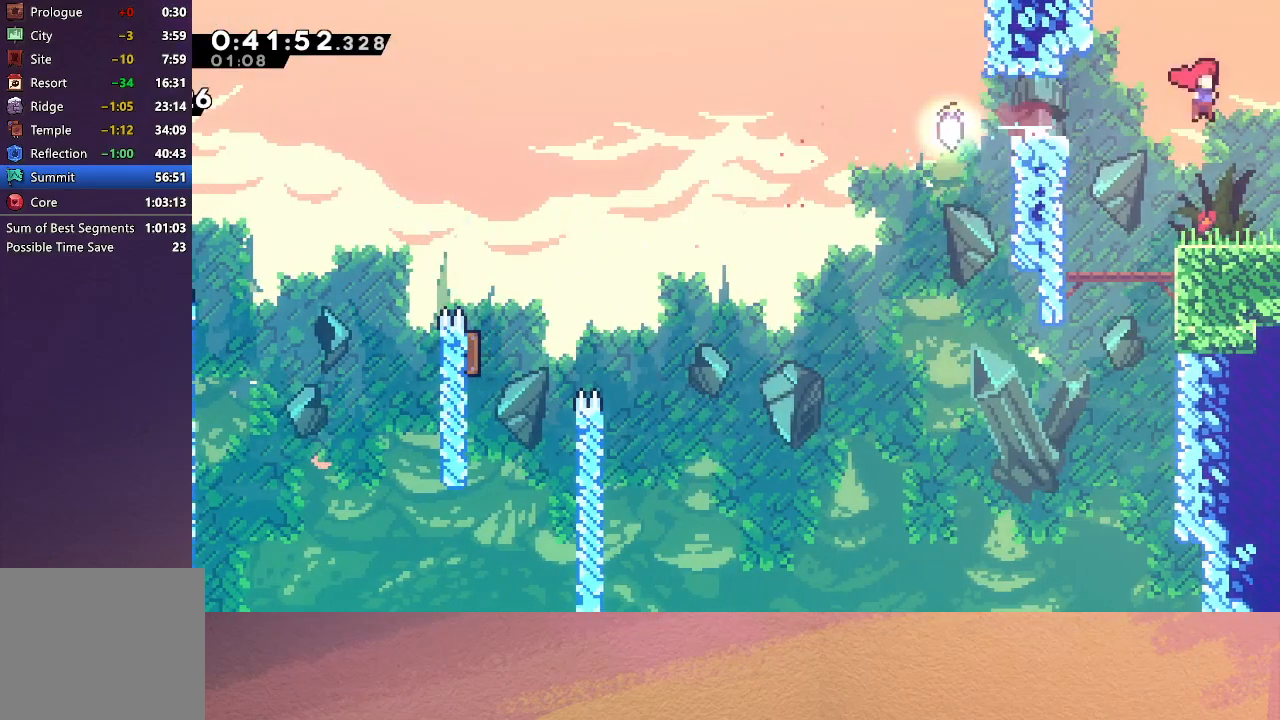
{"buttons": ["DPAD_DOWN", "DPAD_RIGHT"], "left_stick": "center", "events": [[117, "CROSS", "up"]]}
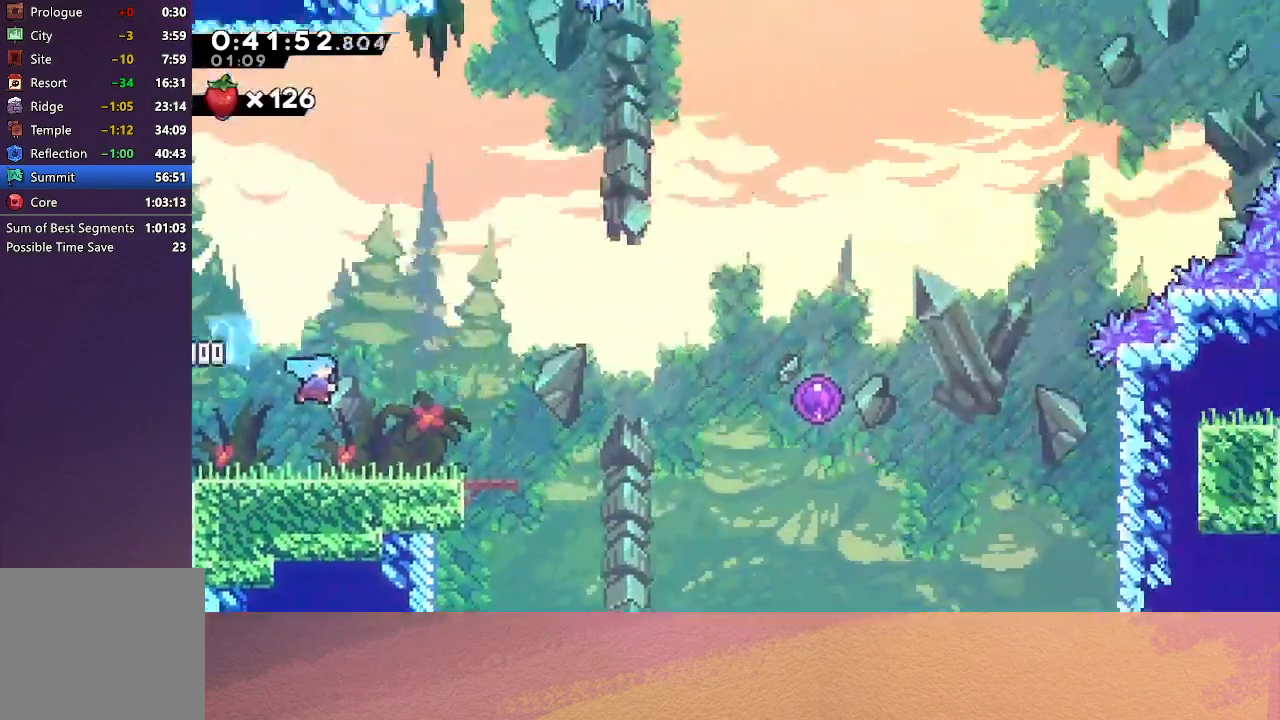
{"buttons": ["CIRCLE", "DPAD_RIGHT"], "left_stick": "center", "events": [[417, "DPAD_DOWN", "up"], [433, "CIRCLE", "down"]]}
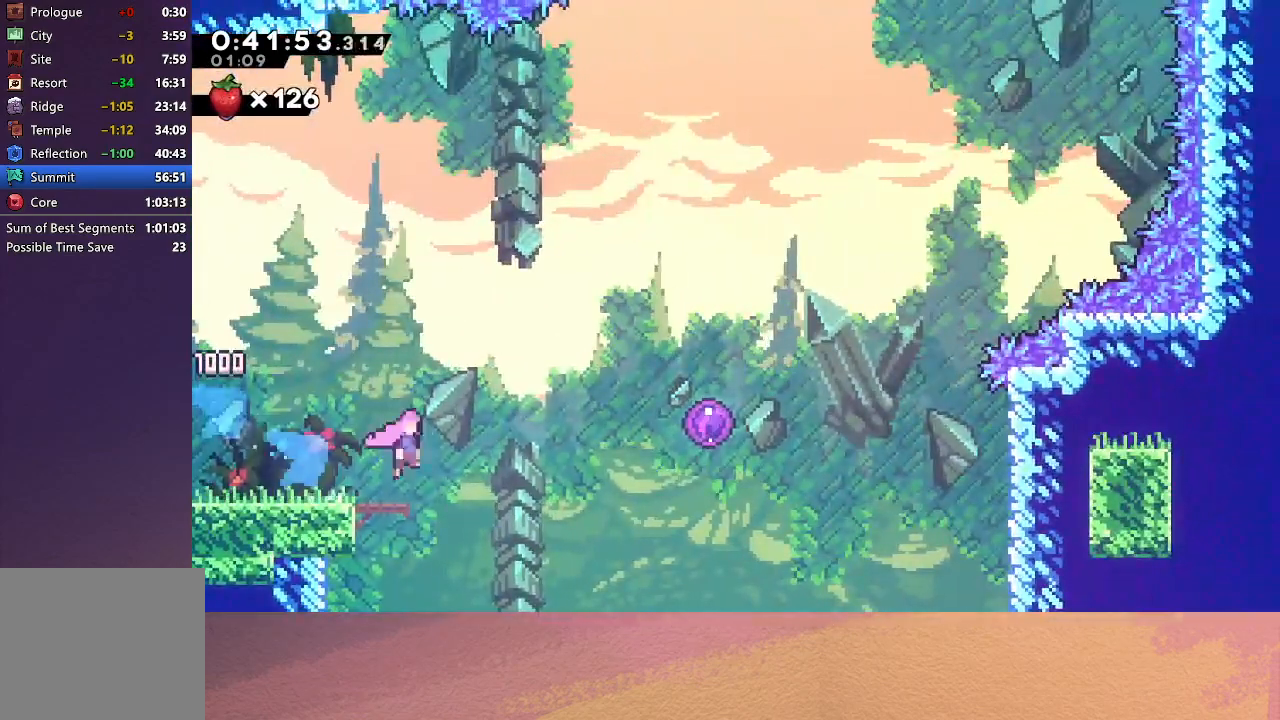
{"buttons": ["DPAD_UP", "DPAD_RIGHT"], "left_stick": "center", "events": [[367, "DPAD_UP", "down"], [417, "CIRCLE", "up"]]}
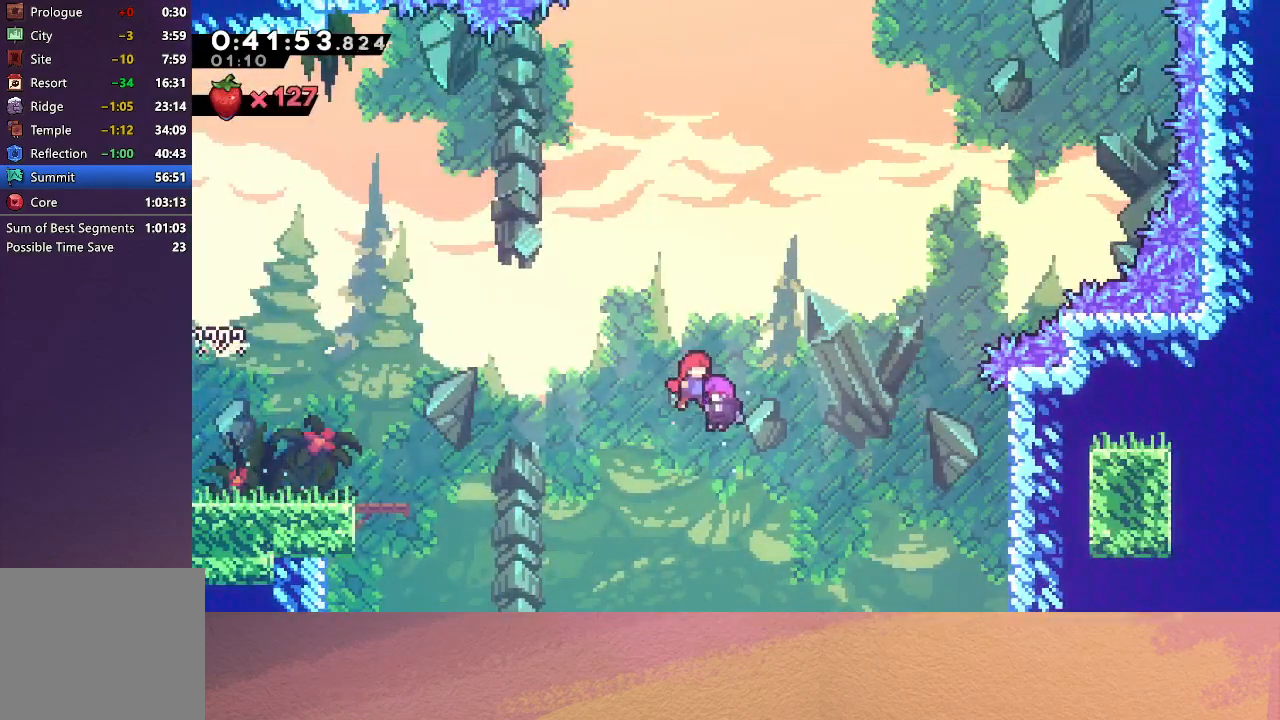
{"buttons": ["DPAD_UP", "DPAD_RIGHT"], "left_stick": "center", "events": []}
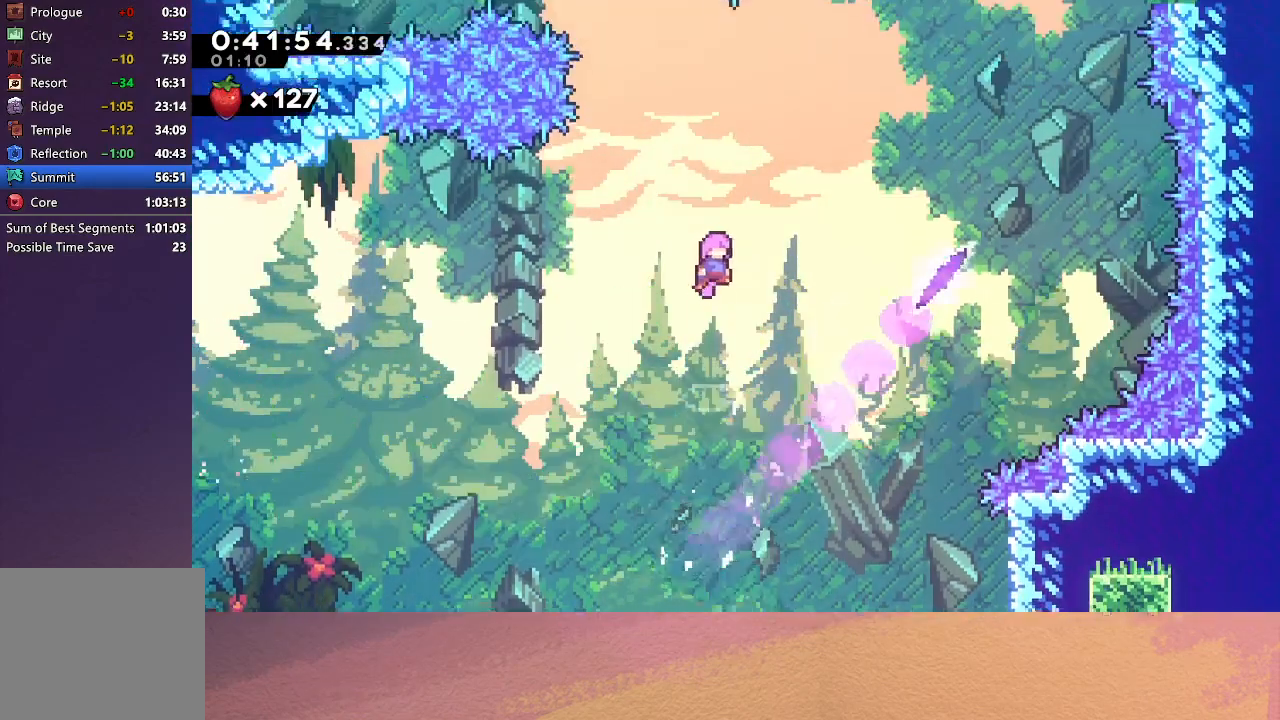
{"buttons": ["CROSS", "DPAD_RIGHT"], "left_stick": "center", "events": [[67, "CROSS", "down"], [233, "DPAD_UP", "up"], [250, "CROSS", "up"], [383, "CROSS", "down"]]}
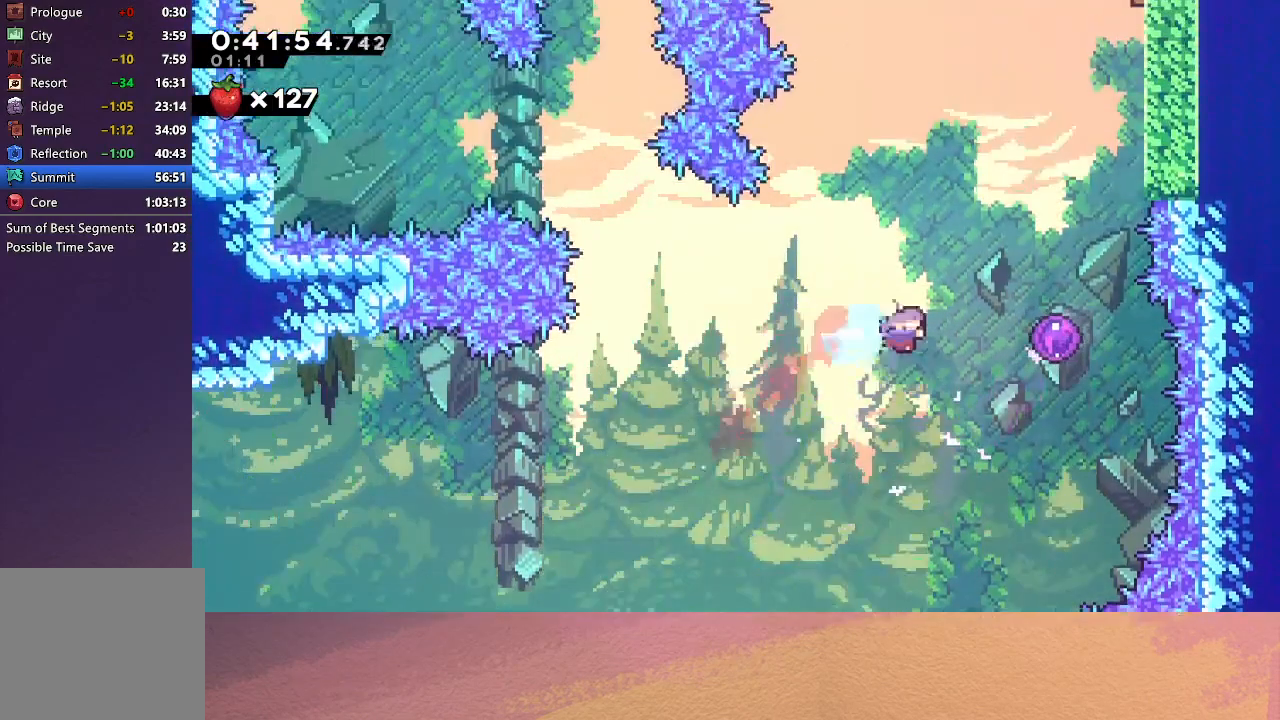
{"buttons": ["DPAD_UP"], "left_stick": "center", "events": [[50, "CROSS", "up"], [200, "DPAD_UP", "down"], [217, "DPAD_RIGHT", "up"]]}